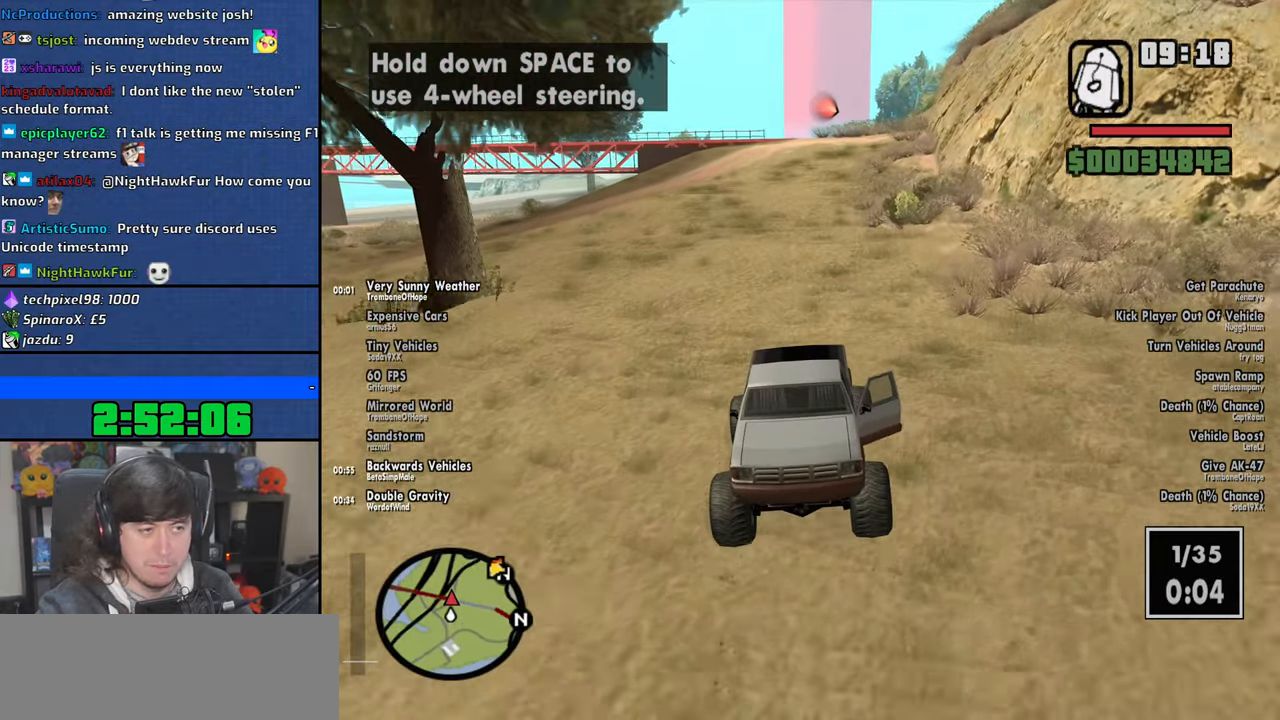
Gameplay with keyboard and mouse; each line is a JSON object with the keys and mouse buttons held at the frame after it. "events" lists presses ("down") and releases ("up") of "1", "2", "3", "4", "5", "6", "8", "a", "alt", "b", "c", "ctrl", "d", "down", "e", "escape", "f", "f1", "f2", "f3", "g", "h", "left", "n", "num2", "q", "r", "right", "s", "shift", "space", "t", "tab", "up", "v", "w", "x", "y", "z", "mouse_left", "mouse_wheel" and "mouse_right" between this image and that frame as [ms after this image, input, new state], when the widget could be followed in between. "mouse_left", "mouse_wheel", "mouse_right" = the "left", "wheel", "right" buttons of the "mouse" list. No other keys are recorded. "wheel" means that the mouse wheel is clicked or scrolled. Mouse movement is not recorded.
{"keys": ["w"], "mouse": [], "events": [[300, "a", "down"], [383, "a", "up"]]}
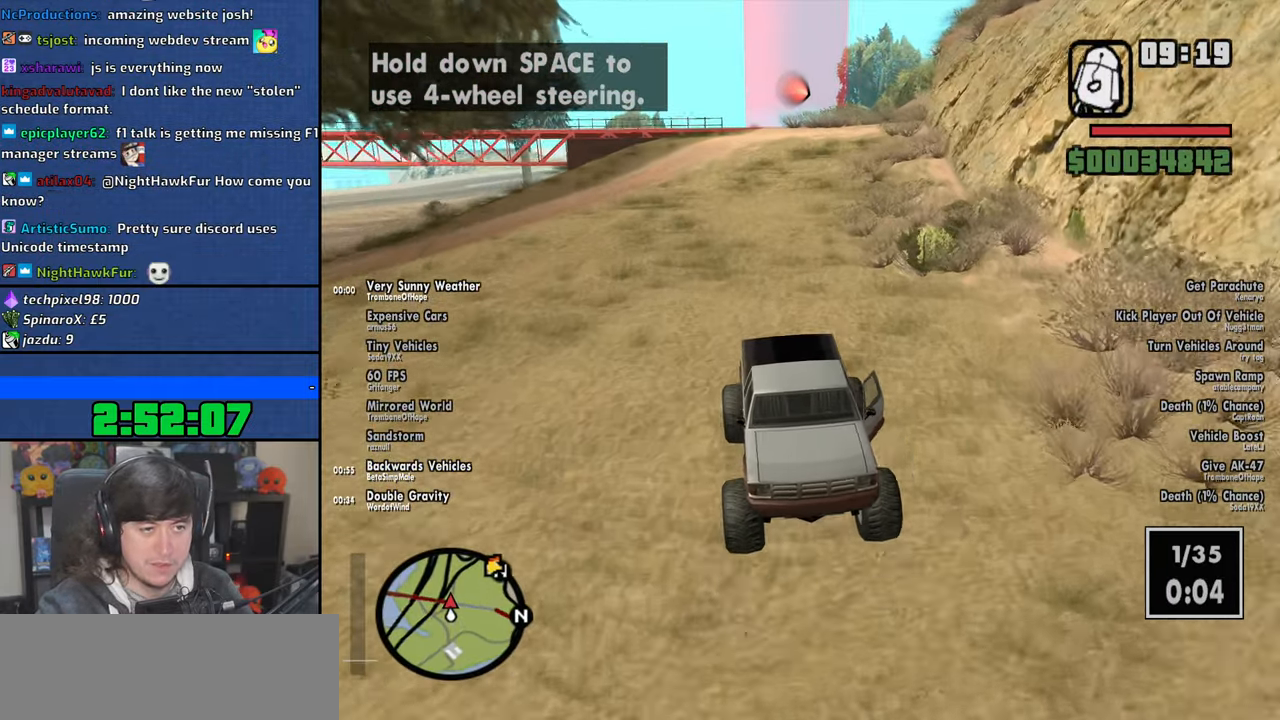
{"keys": ["6", "w"], "mouse": [], "events": [[150, "d", "down"], [233, "6", "down"], [283, "d", "up"], [366, "6", "up"], [433, "6", "down"]]}
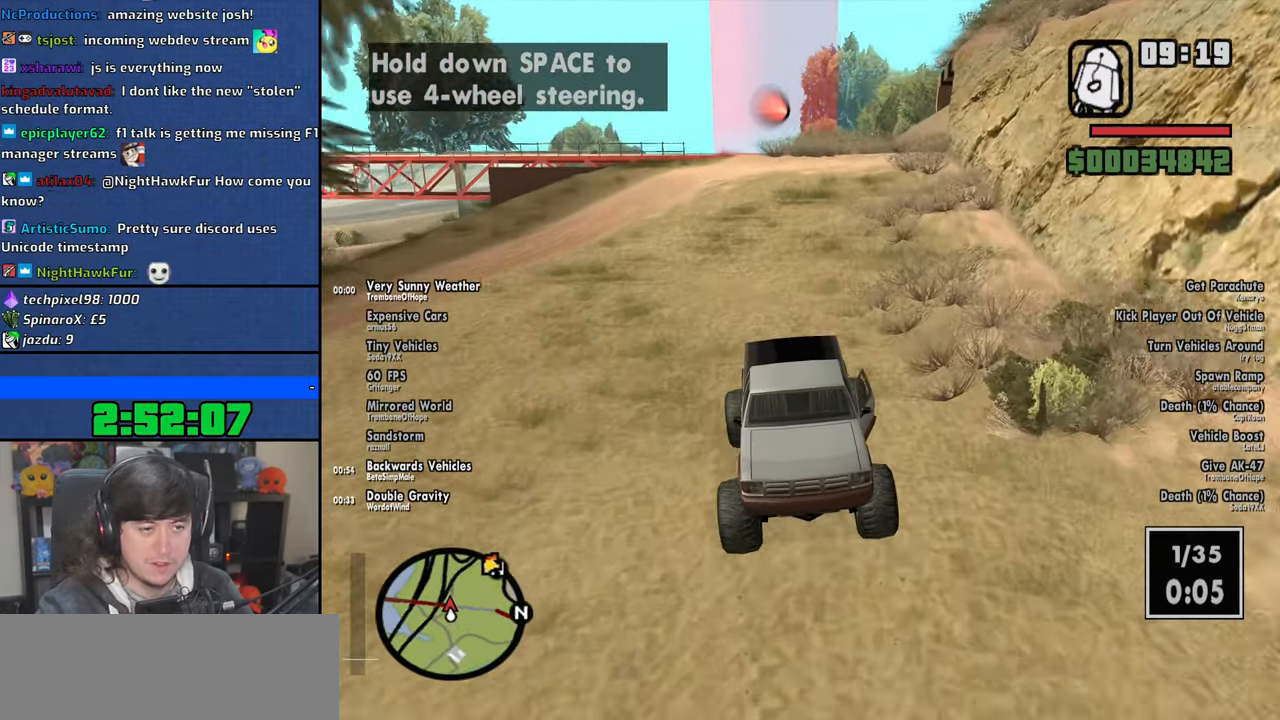
{"keys": ["w"], "mouse": [], "events": [[66, "6", "up"]]}
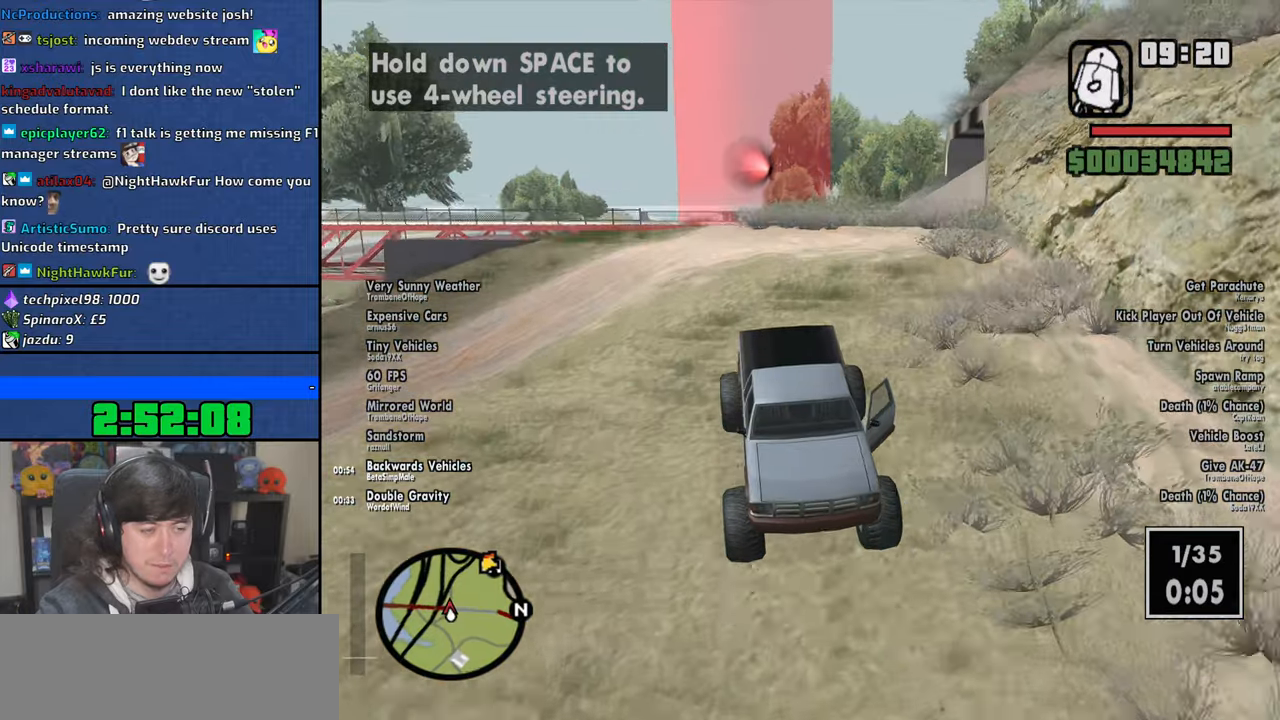
{"keys": ["6", "w"], "mouse": [], "events": [[83, "d", "down"], [133, "d", "up"], [383, "6", "down"]]}
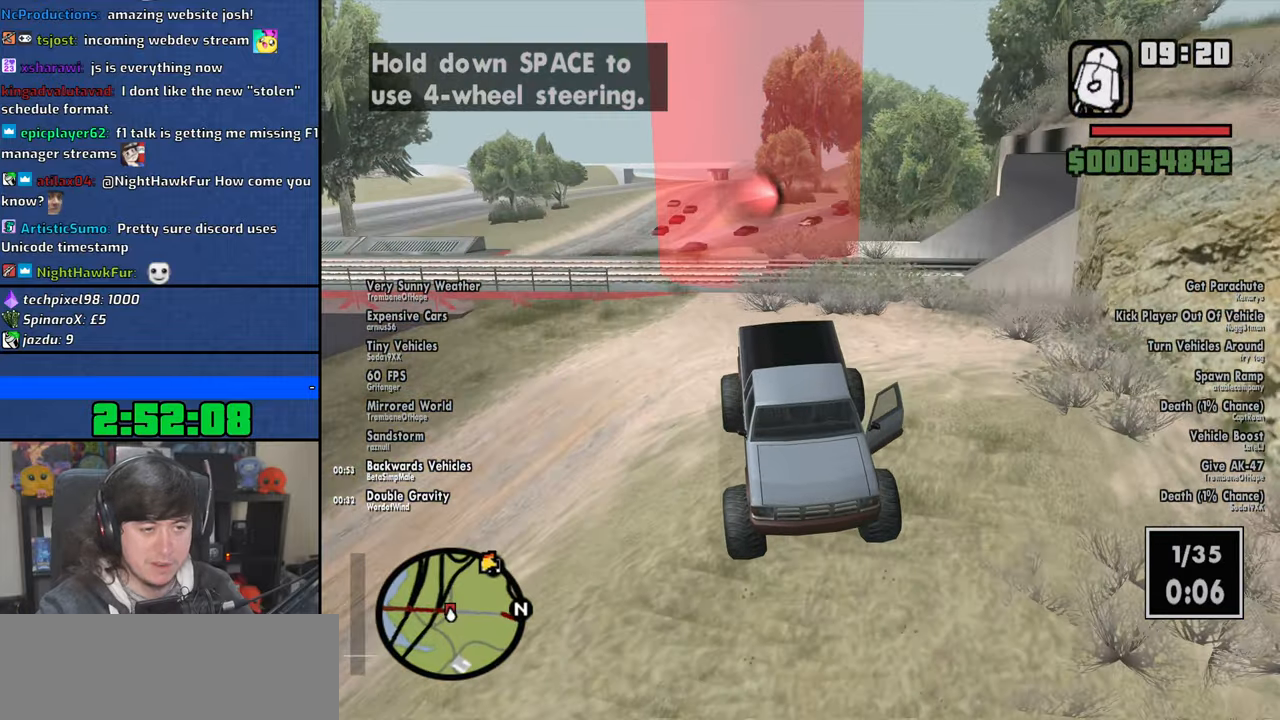
{"keys": ["w"], "mouse": [], "events": [[150, "6", "up"], [300, "d", "down"], [416, "d", "up"]]}
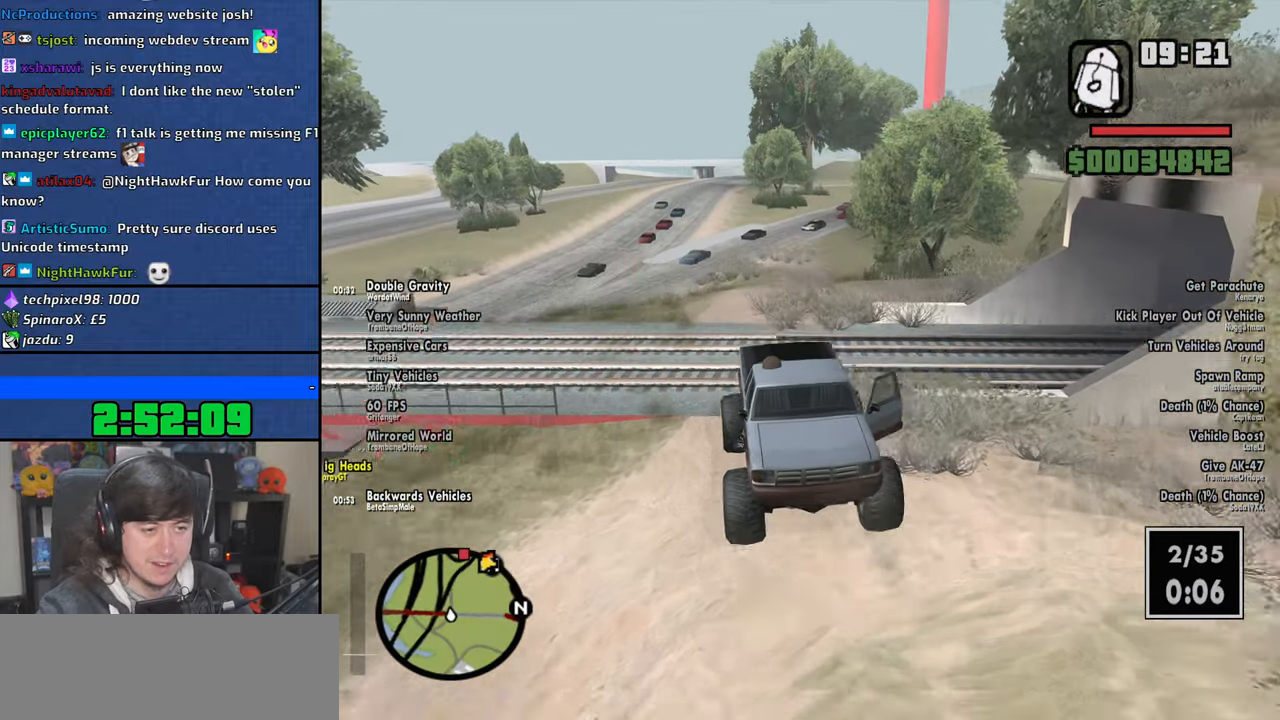
{"keys": ["w"], "mouse": [], "events": [[333, "d", "down"], [433, "d", "up"]]}
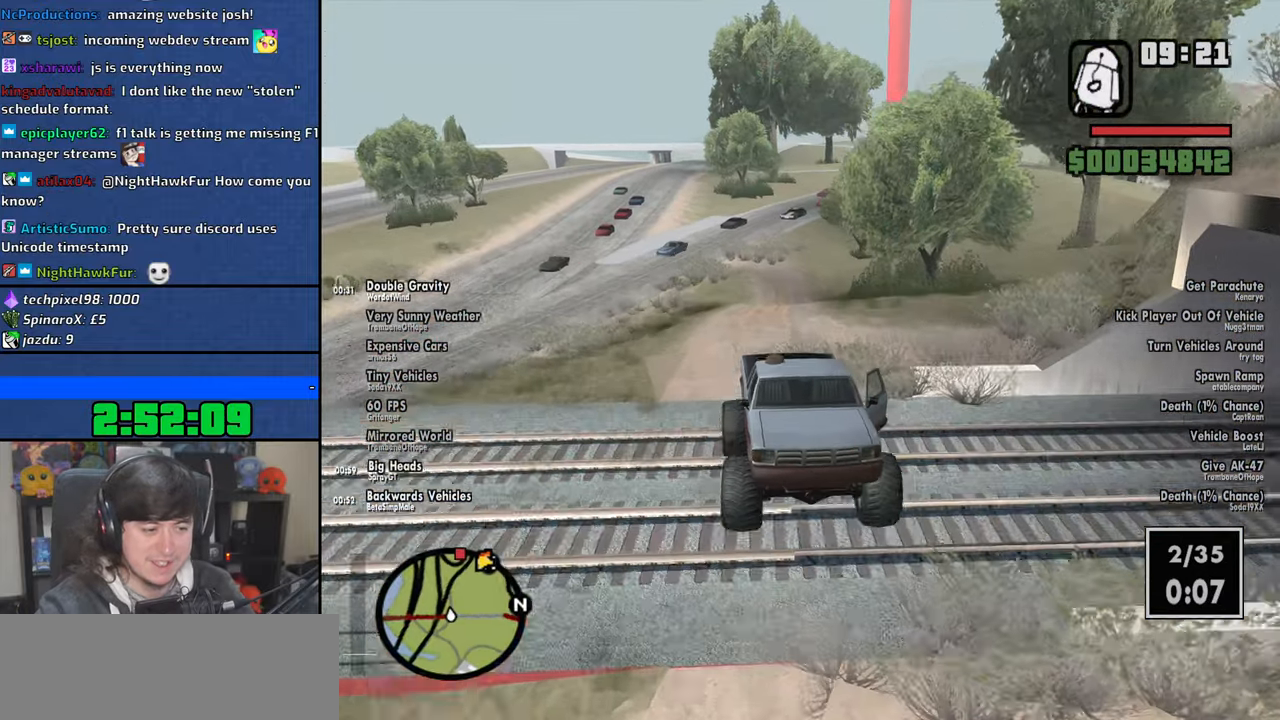
{"keys": ["w"], "mouse": [], "events": [[166, "6", "down"], [283, "6", "up"], [366, "6", "down"], [500, "6", "up"]]}
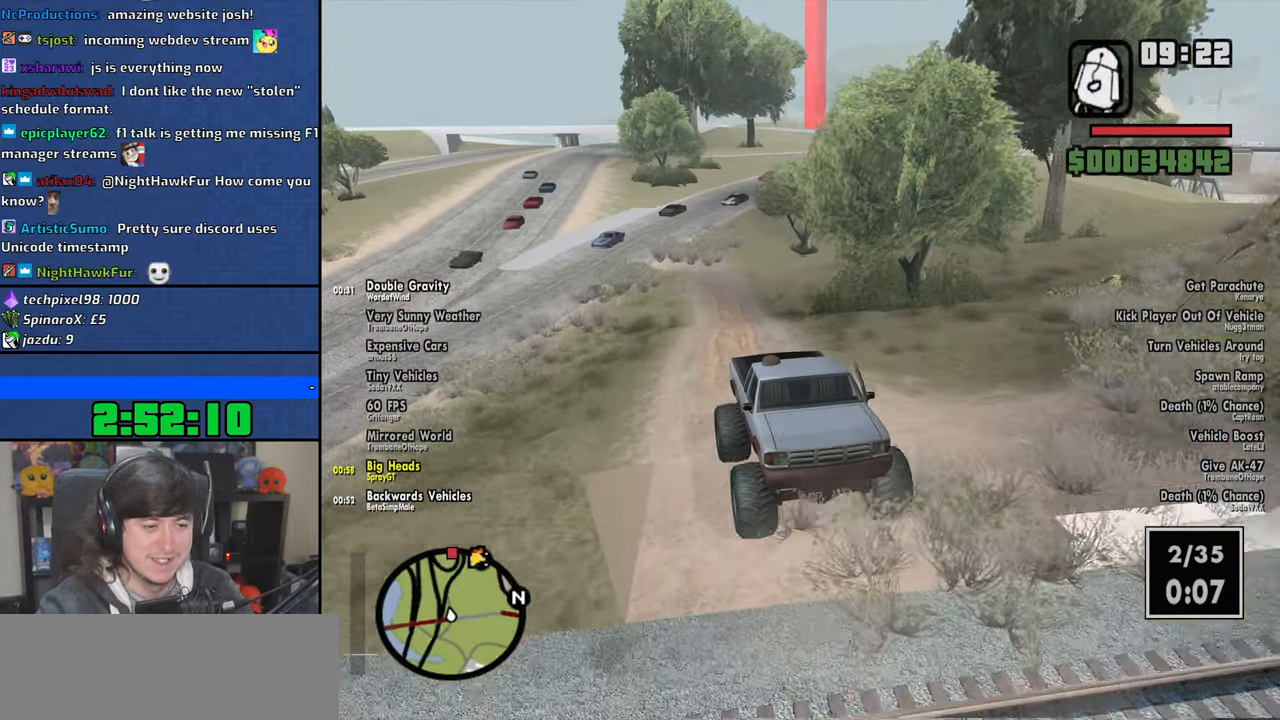
{"keys": ["w"], "mouse": [], "events": [[16, "d", "down"], [83, "d", "up"]]}
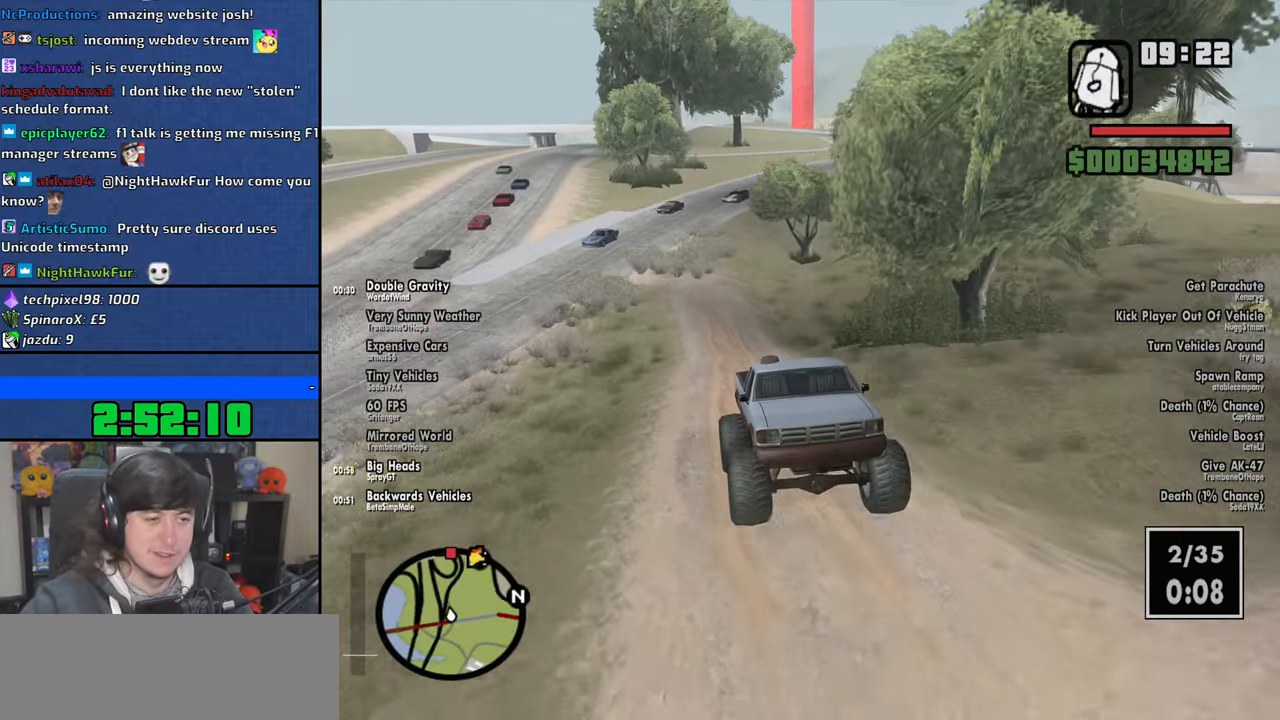
{"keys": ["w"], "mouse": [], "events": []}
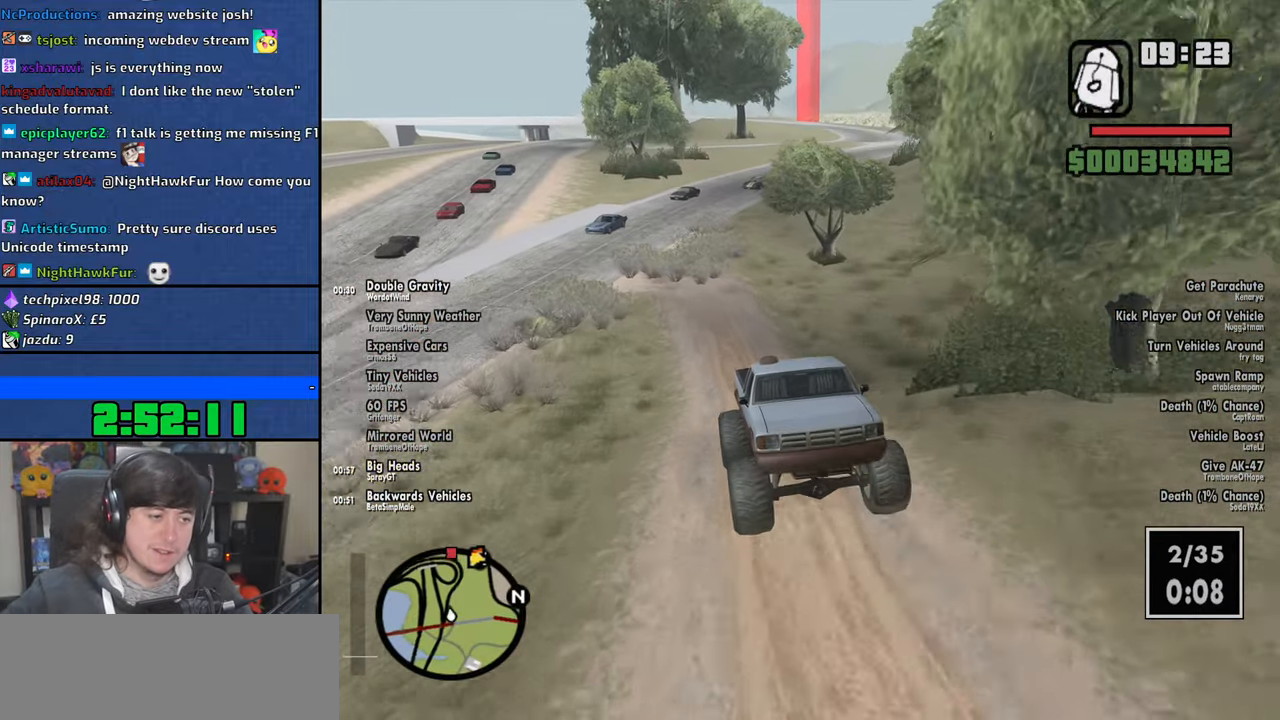
{"keys": ["w"], "mouse": [], "events": []}
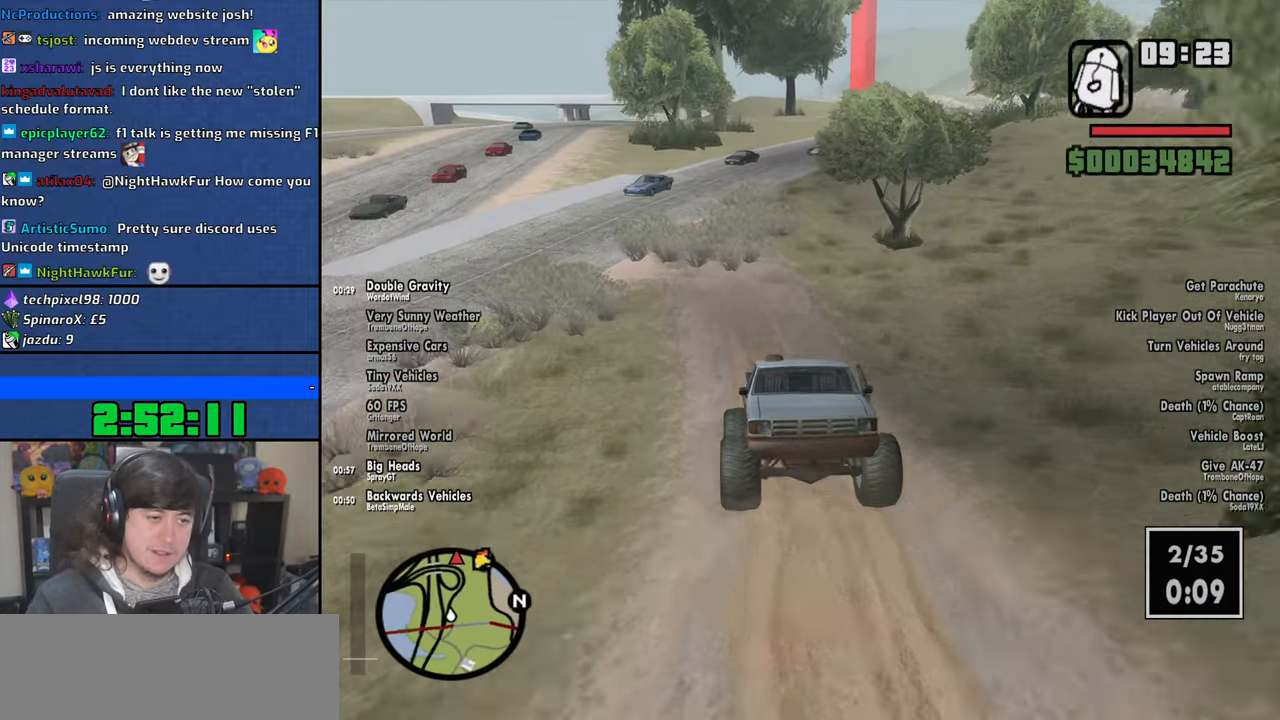
{"keys": ["w"], "mouse": [], "events": []}
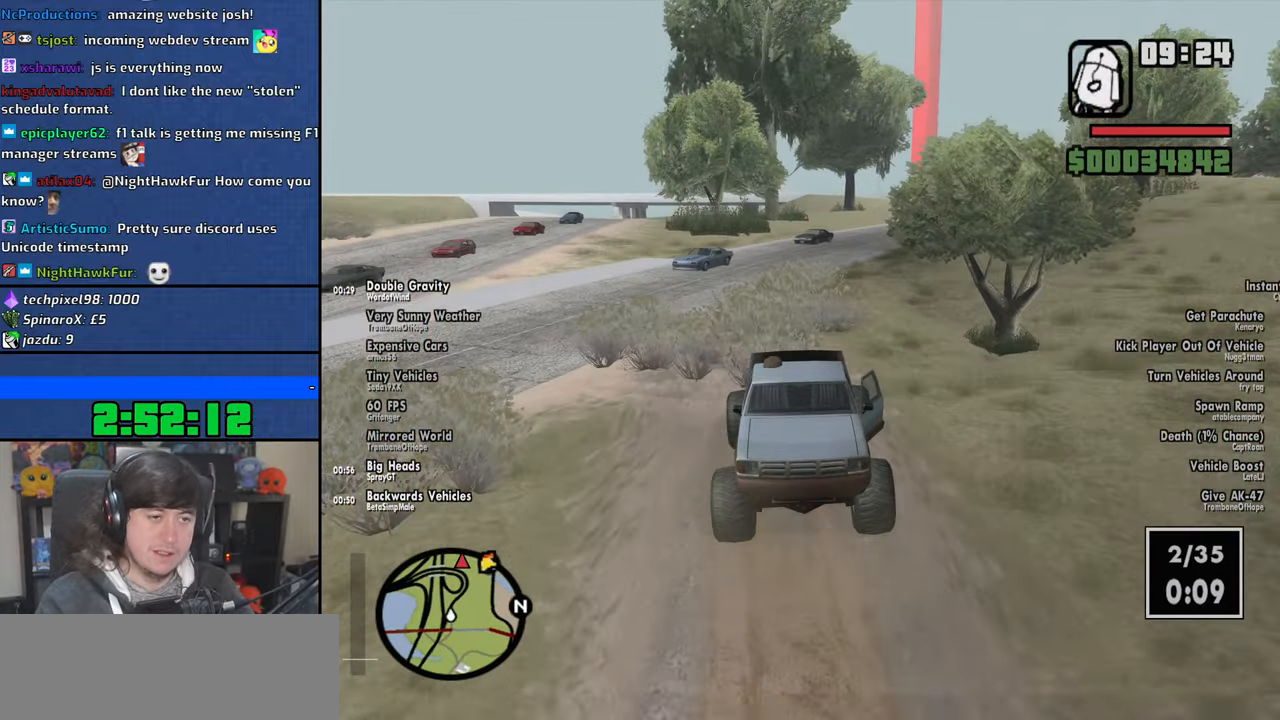
{"keys": ["w"], "mouse": [], "events": [[283, "d", "down"], [500, "d", "up"]]}
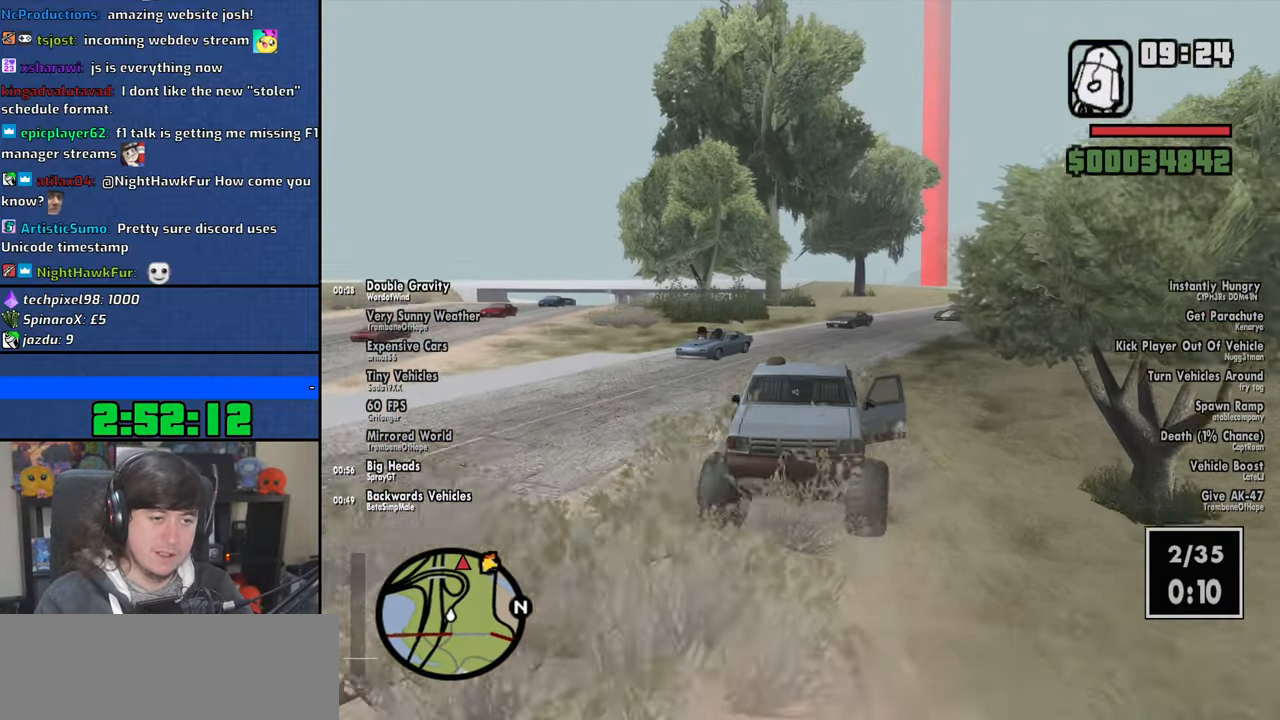
{"keys": ["d", "w"], "mouse": [], "events": [[500, "d", "down"]]}
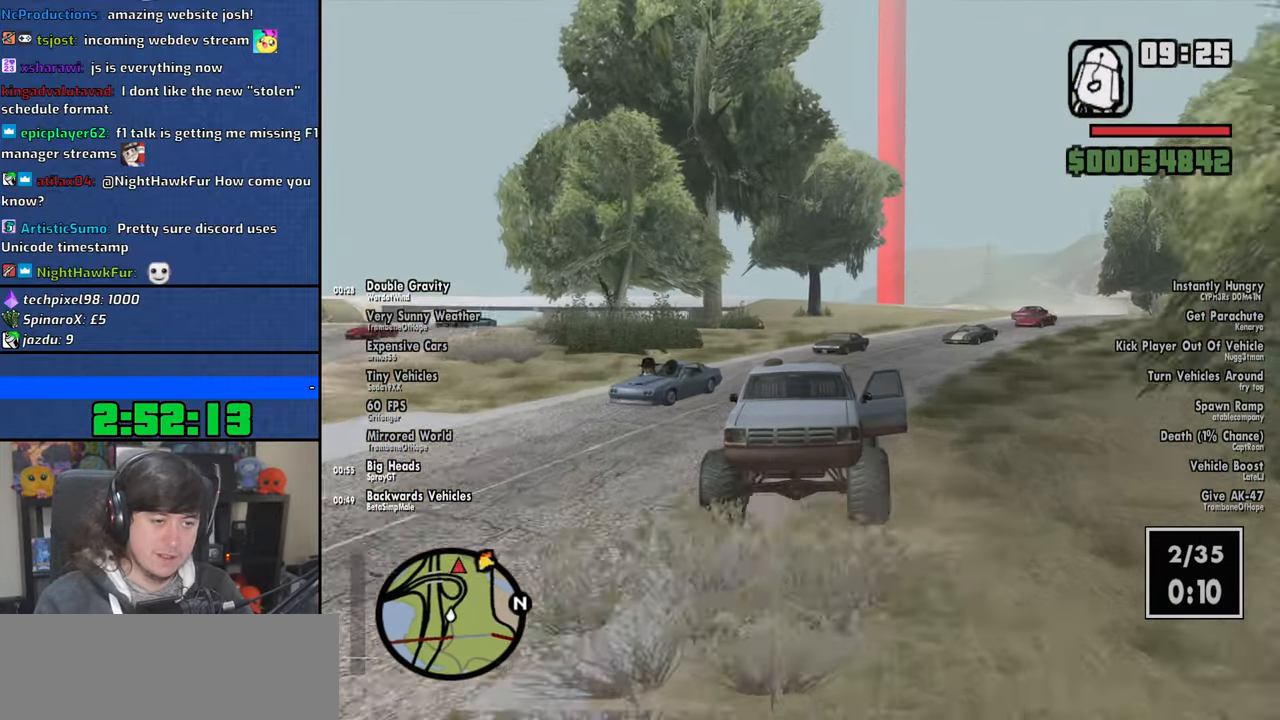
{"keys": ["a", "w"], "mouse": [], "events": [[83, "d", "up"], [500, "a", "down"]]}
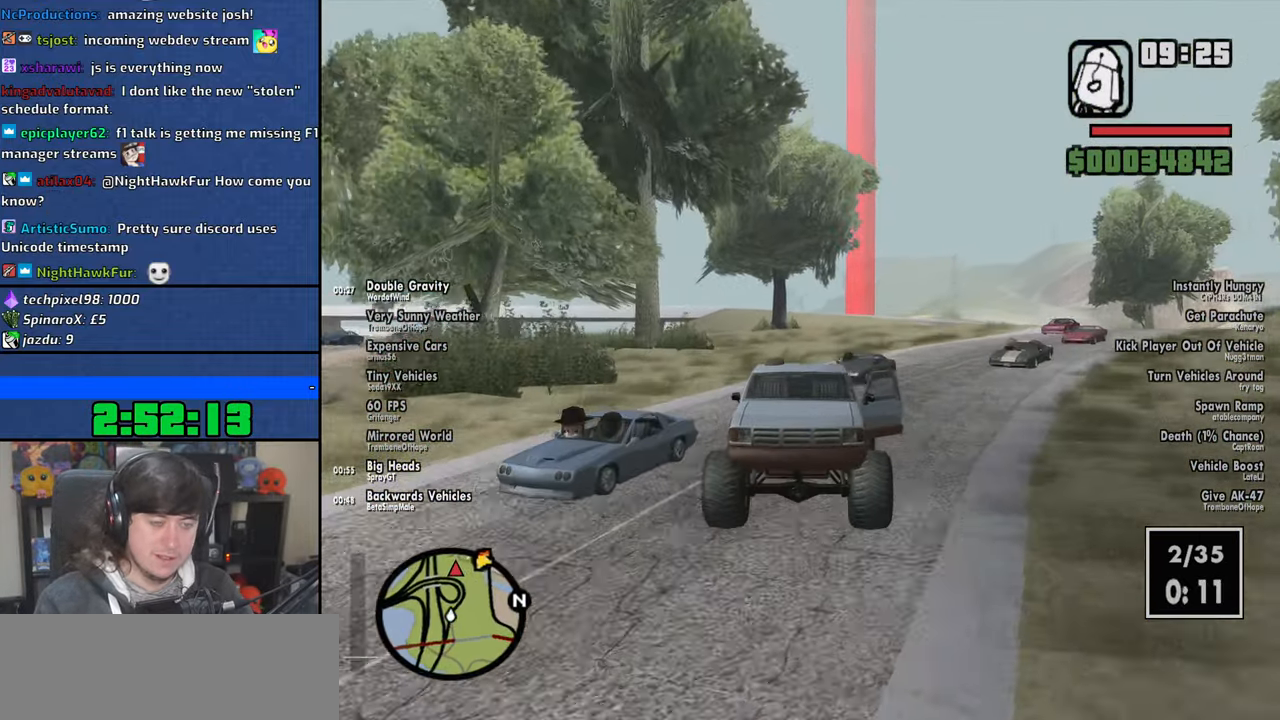
{"keys": ["w"], "mouse": [], "events": [[116, "a", "up"], [266, "d", "down"], [450, "d", "up"]]}
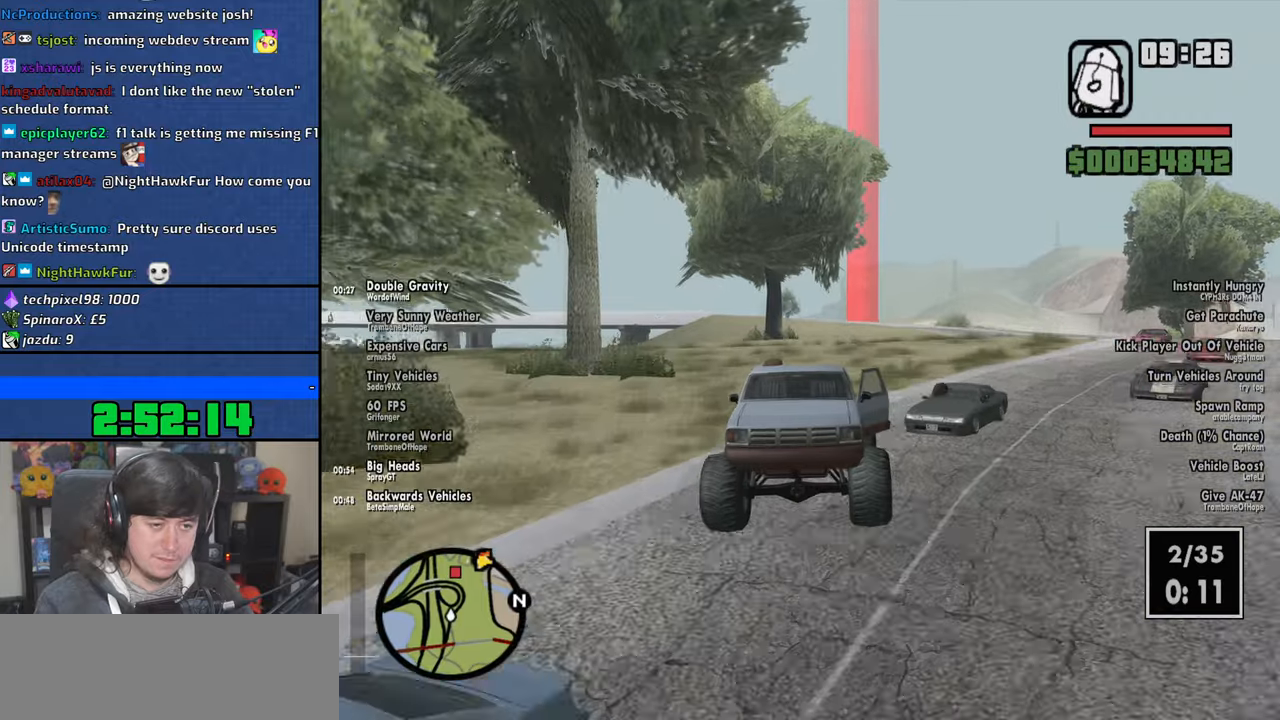
{"keys": ["w"], "mouse": [], "events": [[200, "d", "down"], [316, "d", "up"]]}
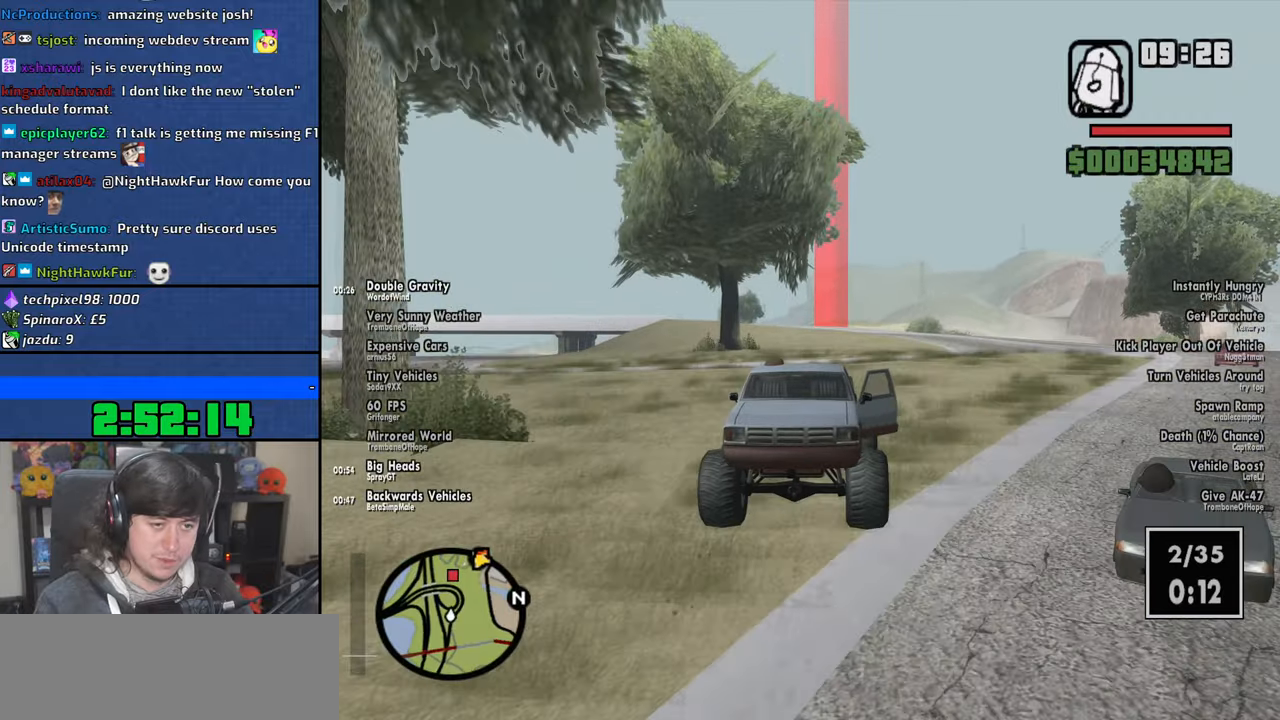
{"keys": ["w"], "mouse": [], "events": []}
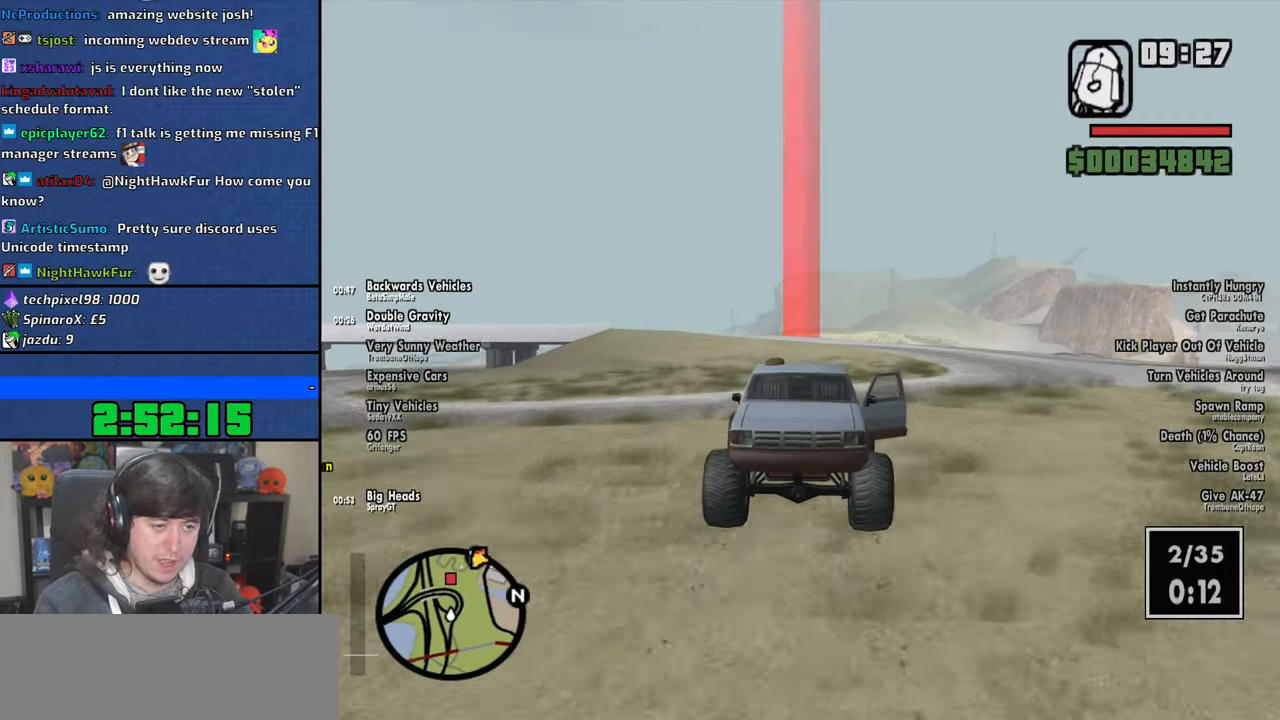
{"keys": ["w"], "mouse": [], "events": []}
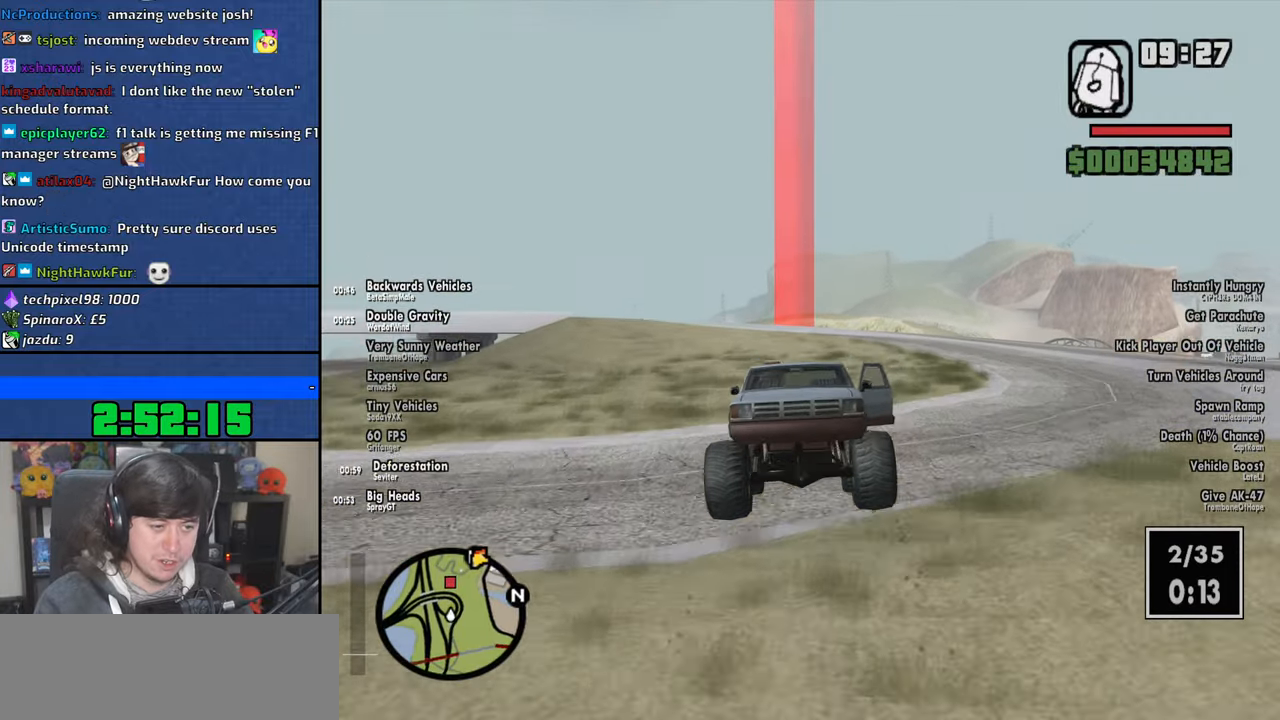
{"keys": ["w"], "mouse": [], "events": []}
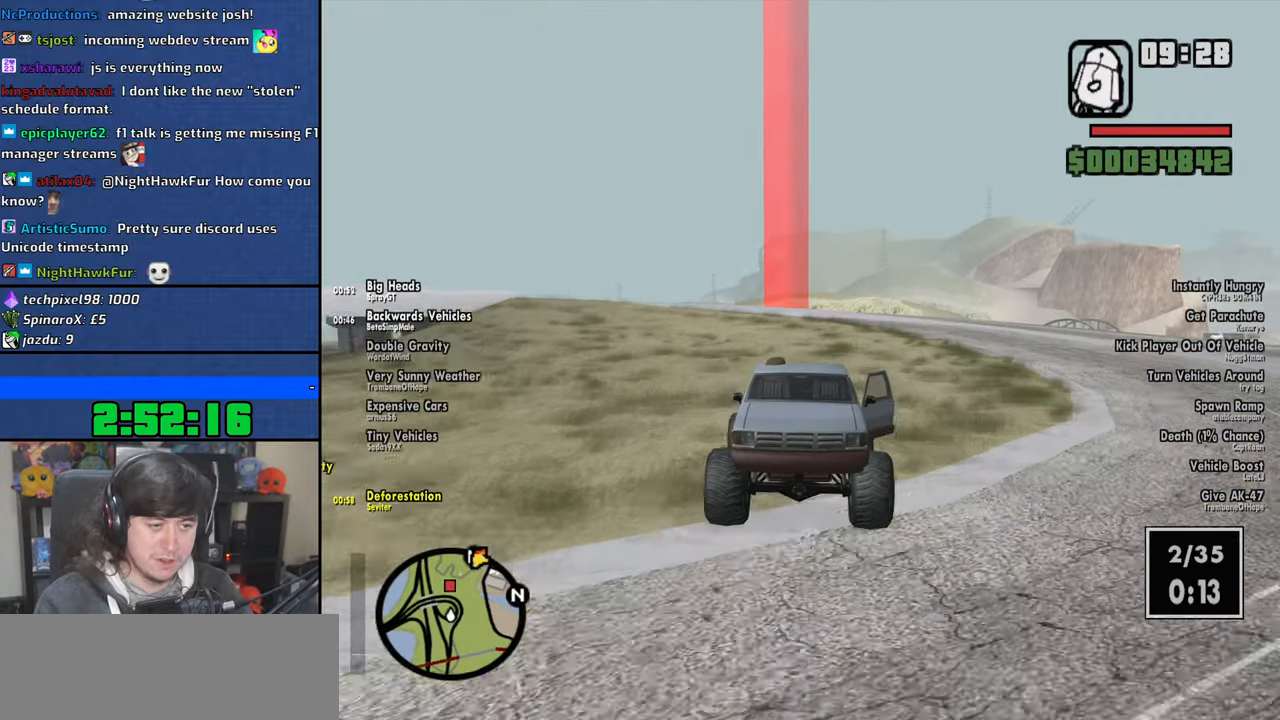
{"keys": ["w"], "mouse": [], "events": []}
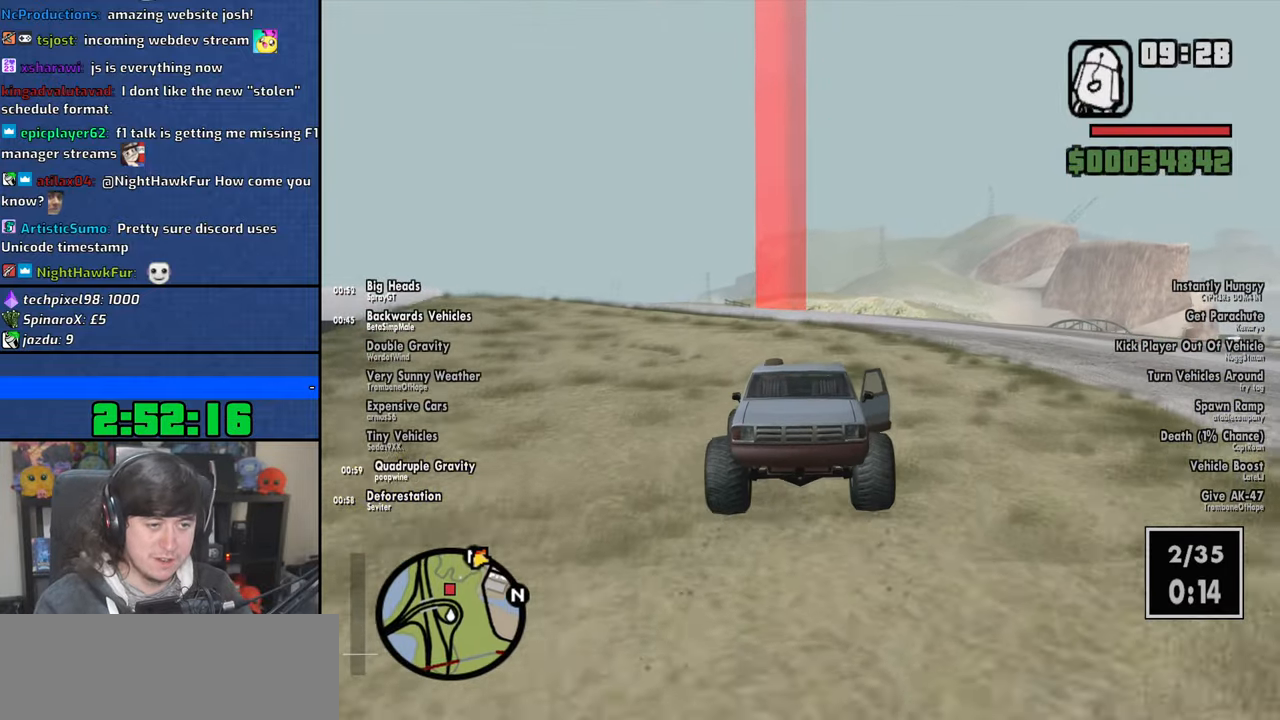
{"keys": ["w"], "mouse": [], "events": []}
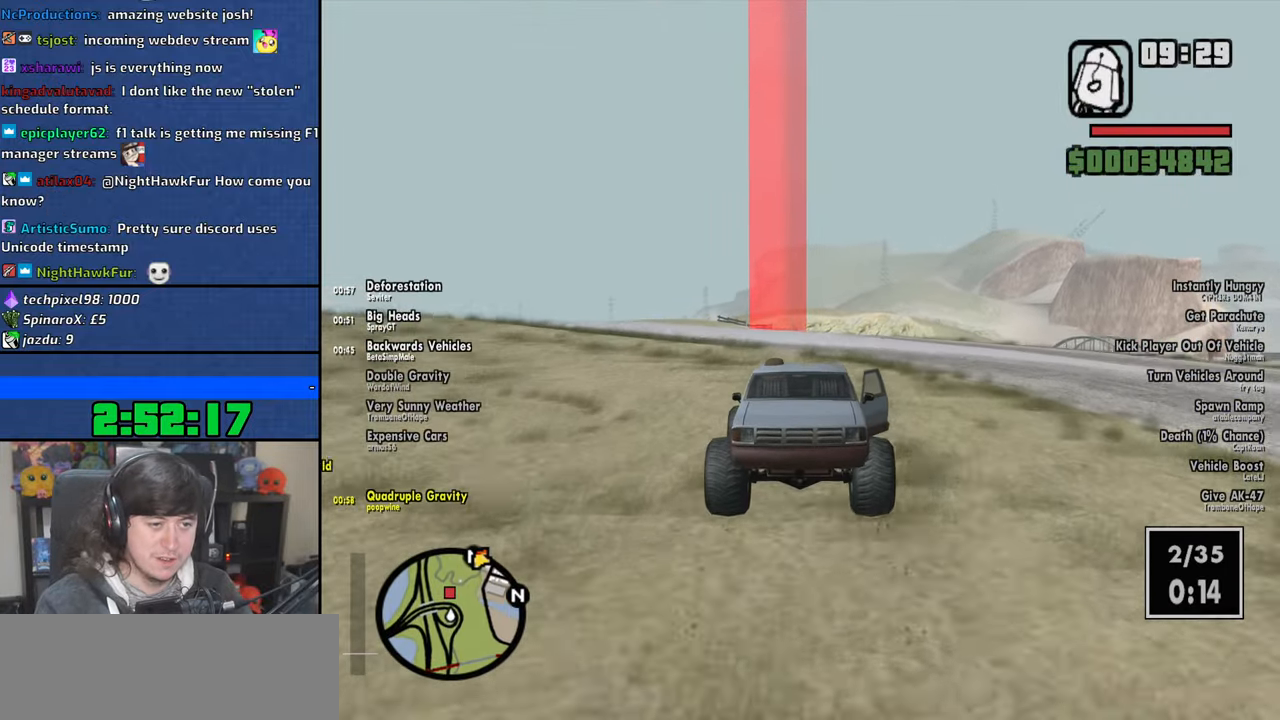
{"keys": ["s"], "mouse": [], "events": [[100, "d", "down"], [333, "w", "up"], [366, "d", "up"], [466, "s", "down"]]}
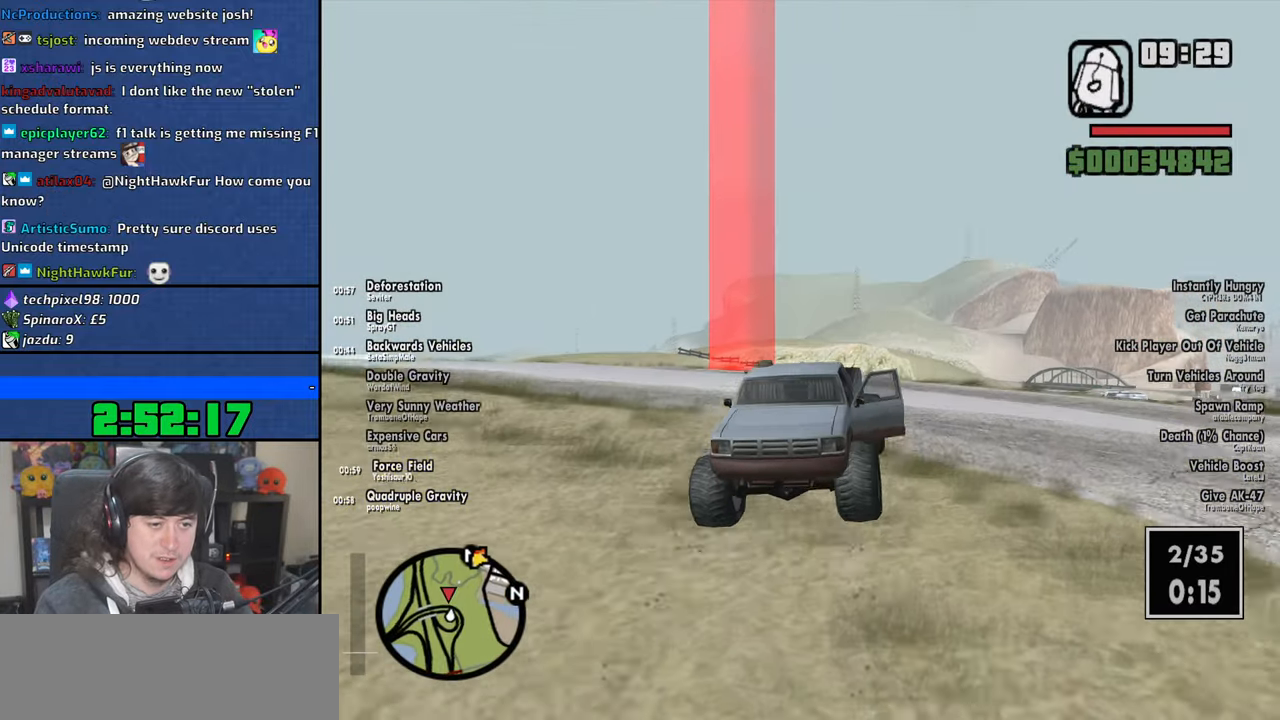
{"keys": ["w"], "mouse": [], "events": [[166, "a", "down"], [166, "space", "down"], [316, "s", "up"], [383, "space", "up"], [483, "w", "down"], [500, "a", "up"]]}
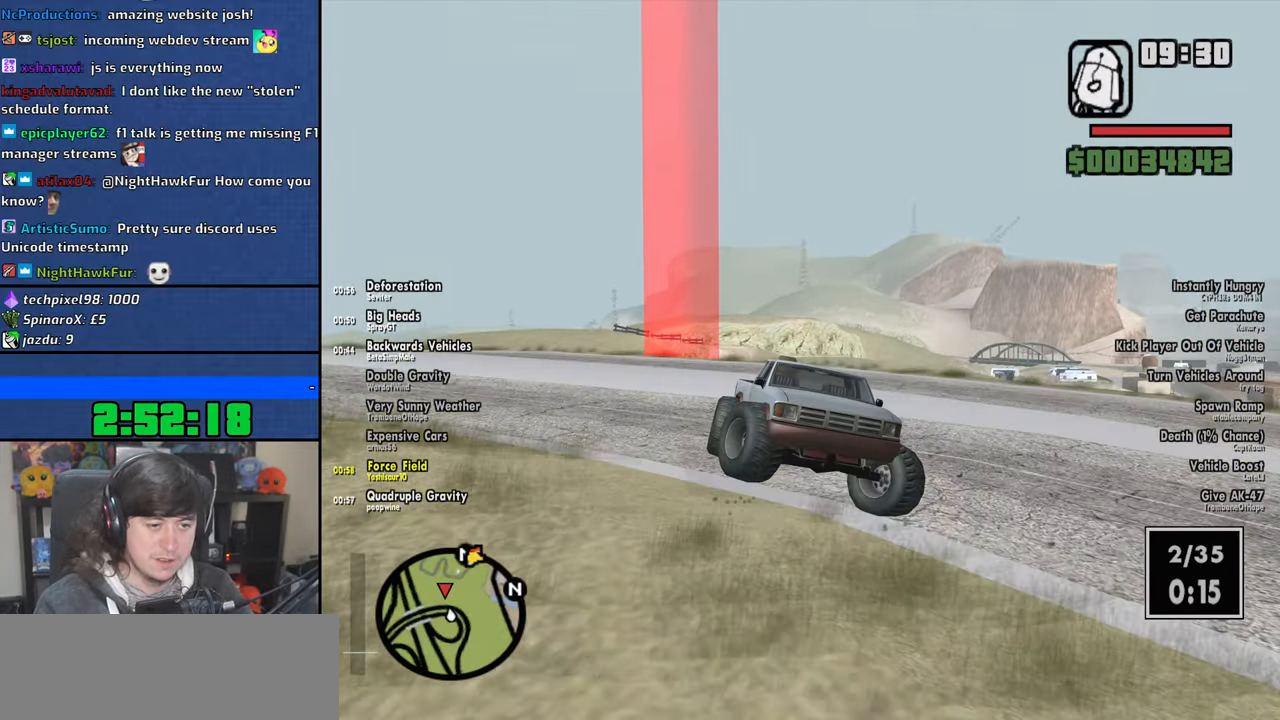
{"keys": ["w"], "mouse": [], "events": [[50, "d", "down"], [316, "d", "up"]]}
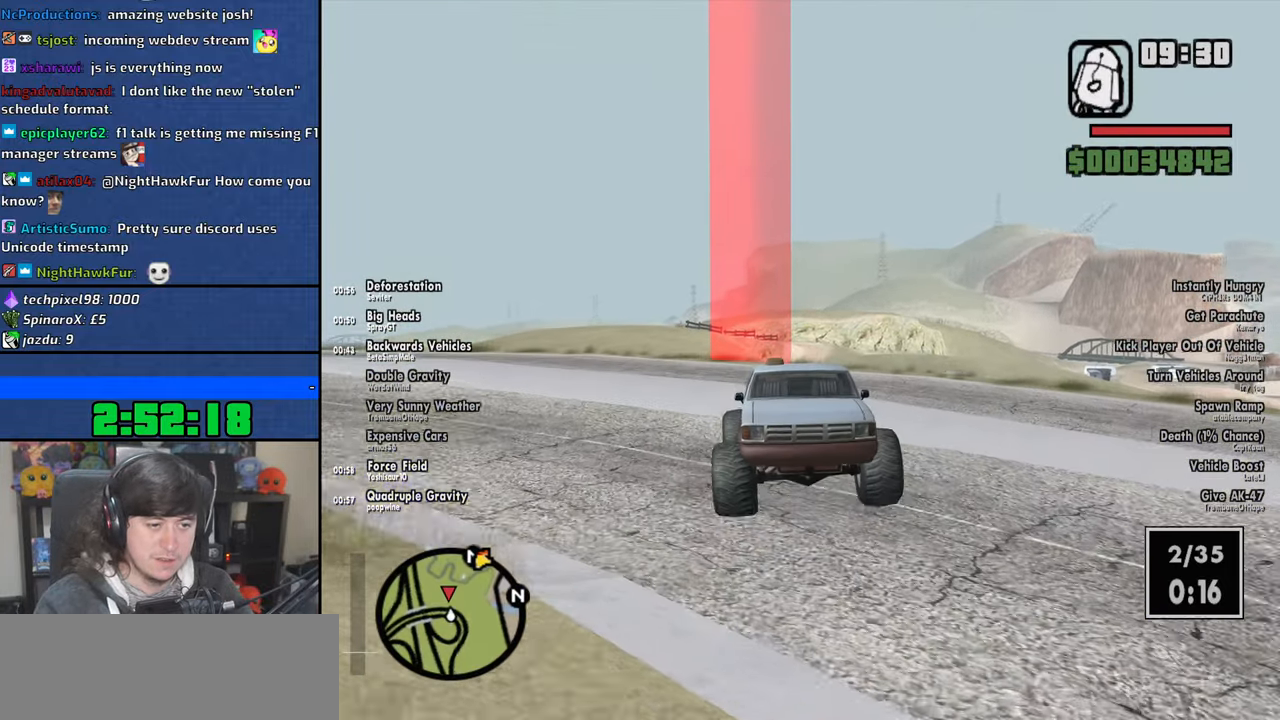
{"keys": ["w"], "mouse": [], "events": [[16, "a", "down"], [133, "a", "up"]]}
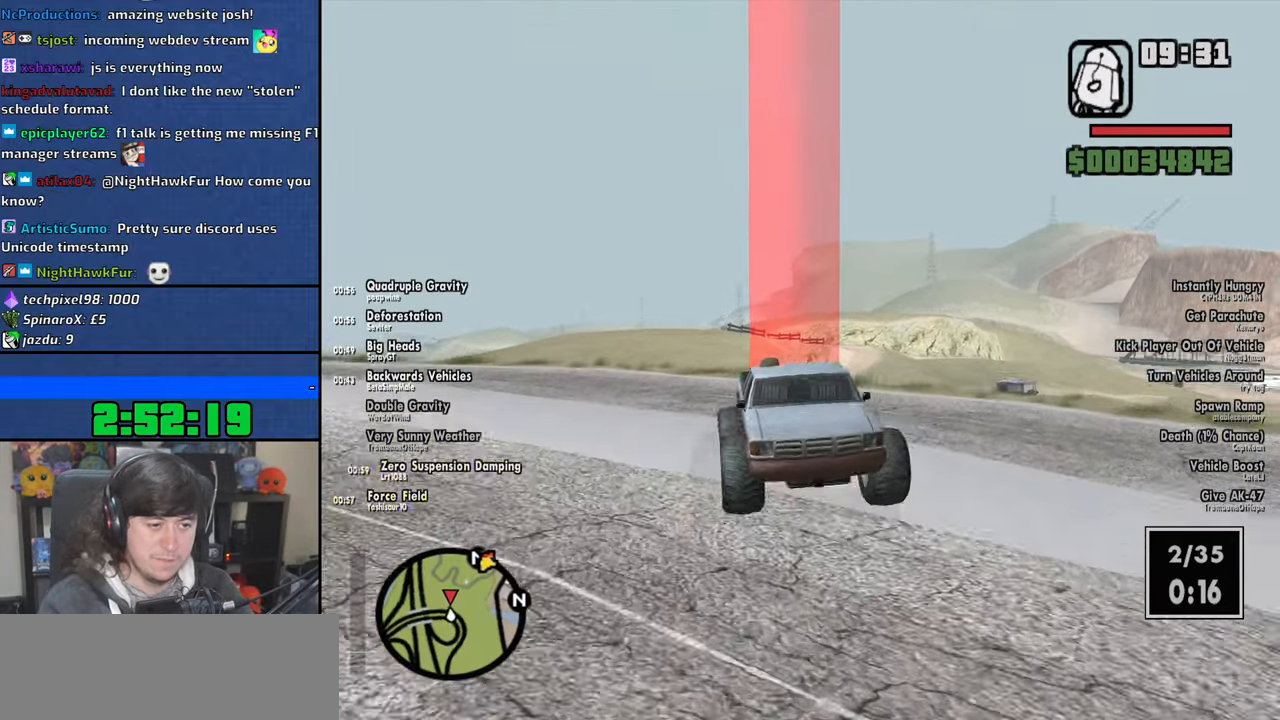
{"keys": ["w"], "mouse": [], "events": [[283, "d", "down"], [416, "d", "up"]]}
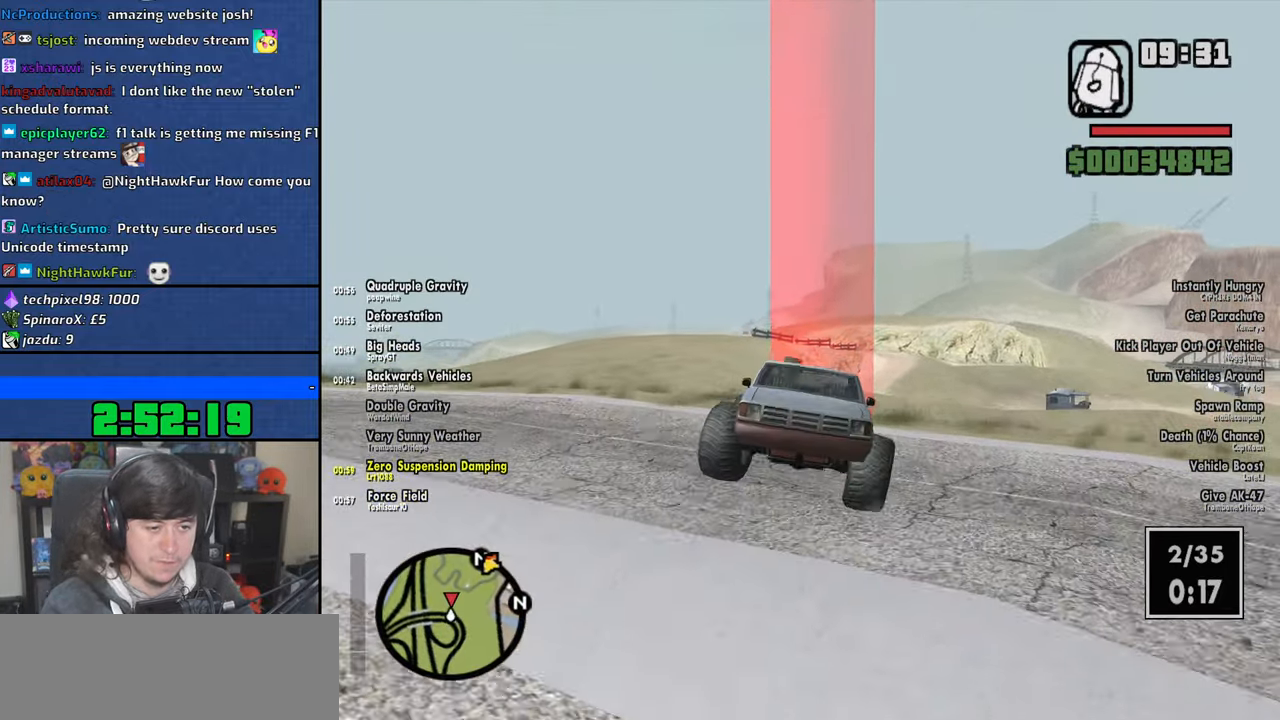
{"keys": ["w"], "mouse": [], "events": [[33, "a", "down"], [133, "a", "up"]]}
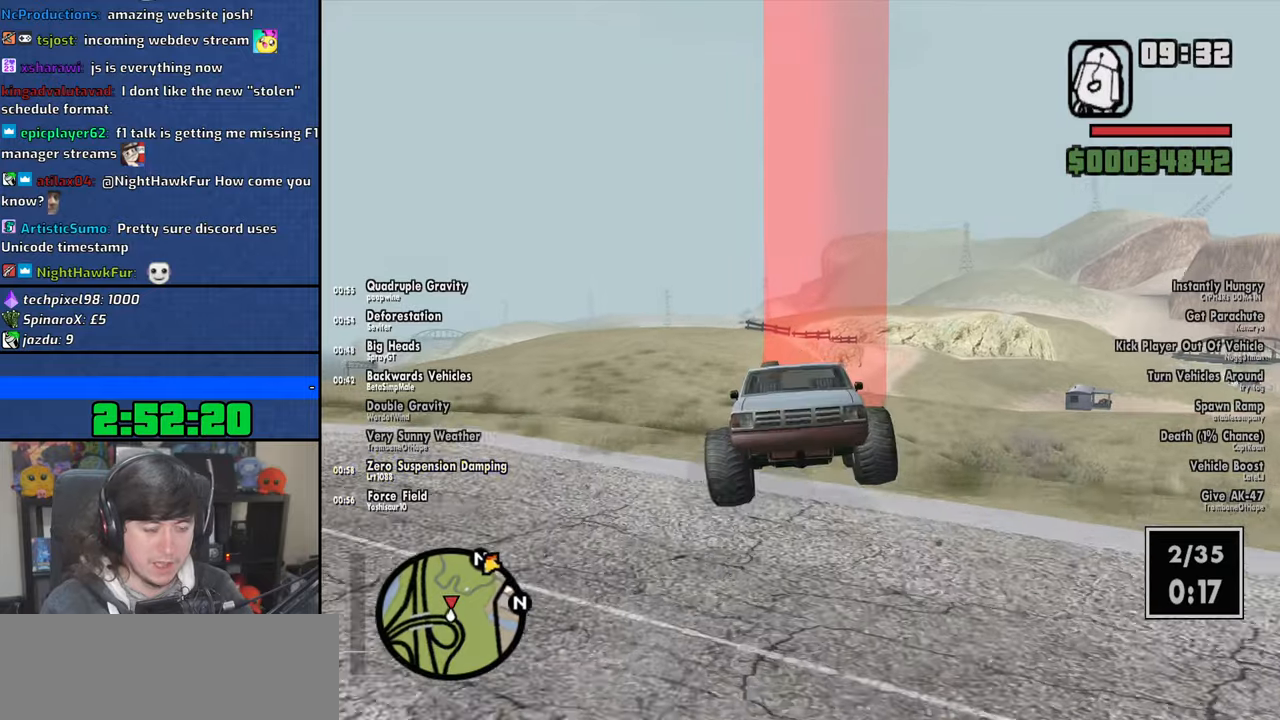
{"keys": ["w"], "mouse": [], "events": []}
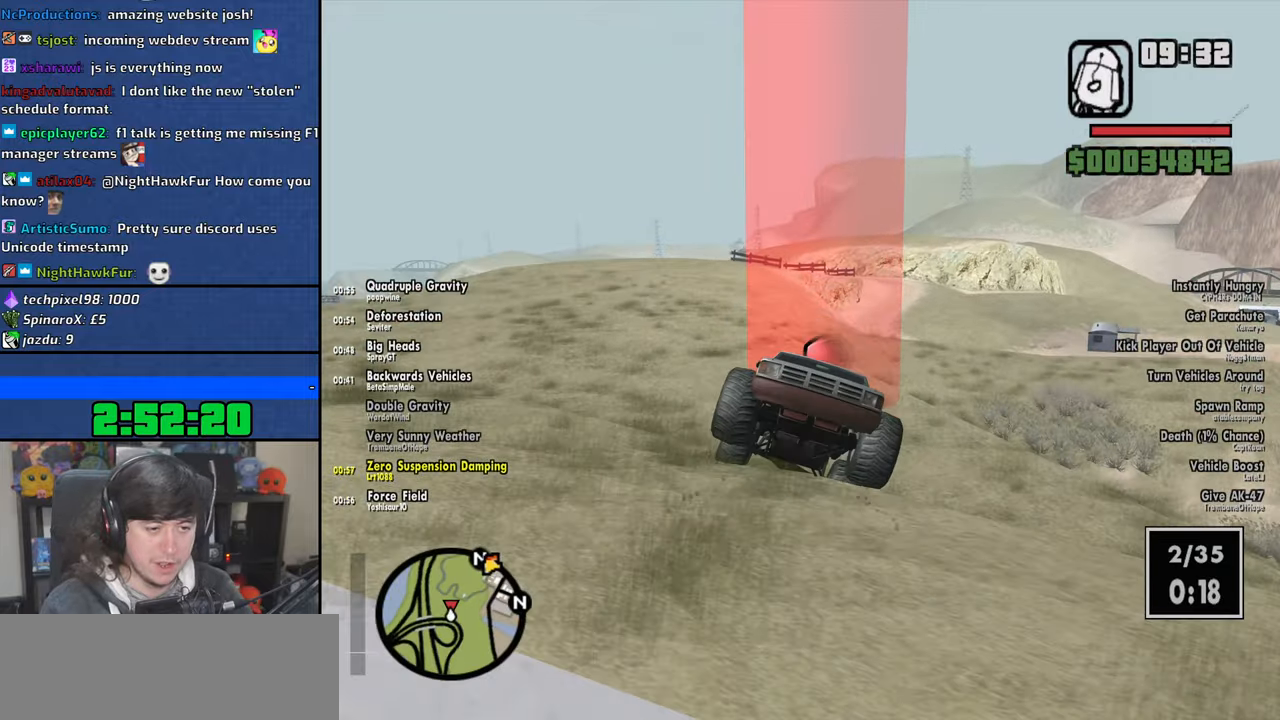
{"keys": ["a", "w"], "mouse": [], "events": [[383, "a", "down"]]}
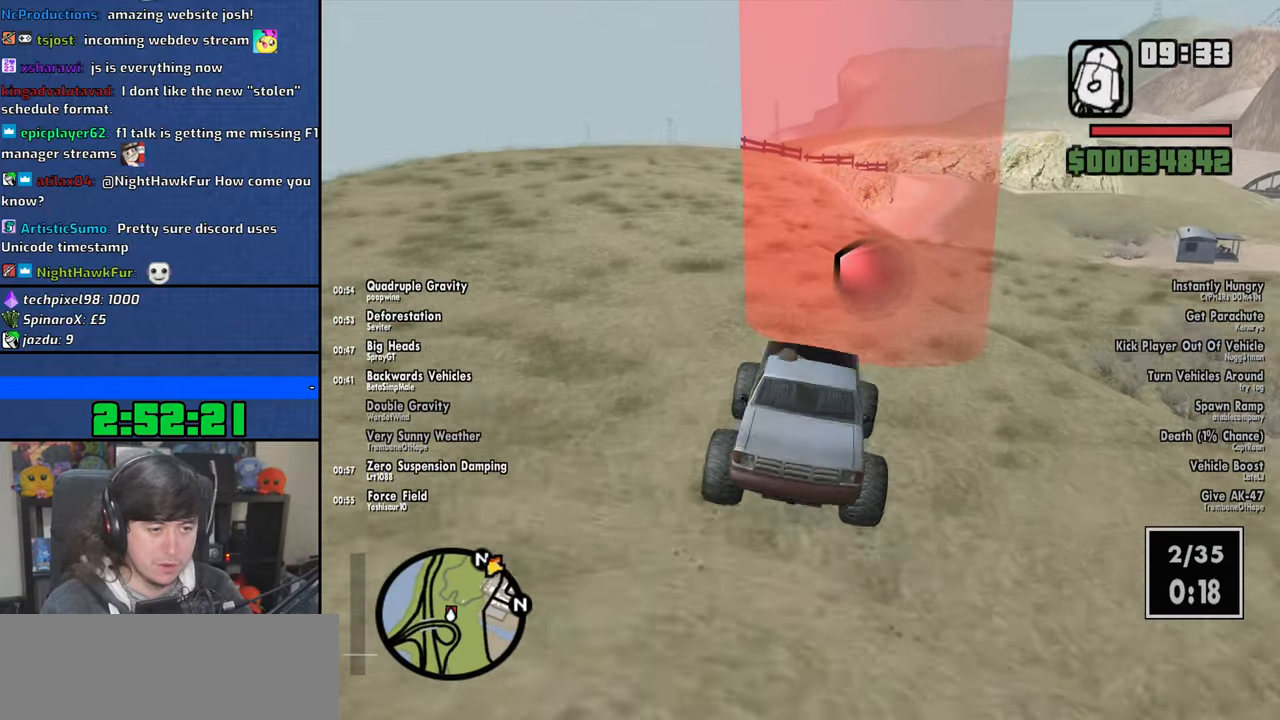
{"keys": ["a", "w"], "mouse": [], "events": [[16, "a", "up"], [183, "a", "down"], [400, "a", "up"], [500, "a", "down"]]}
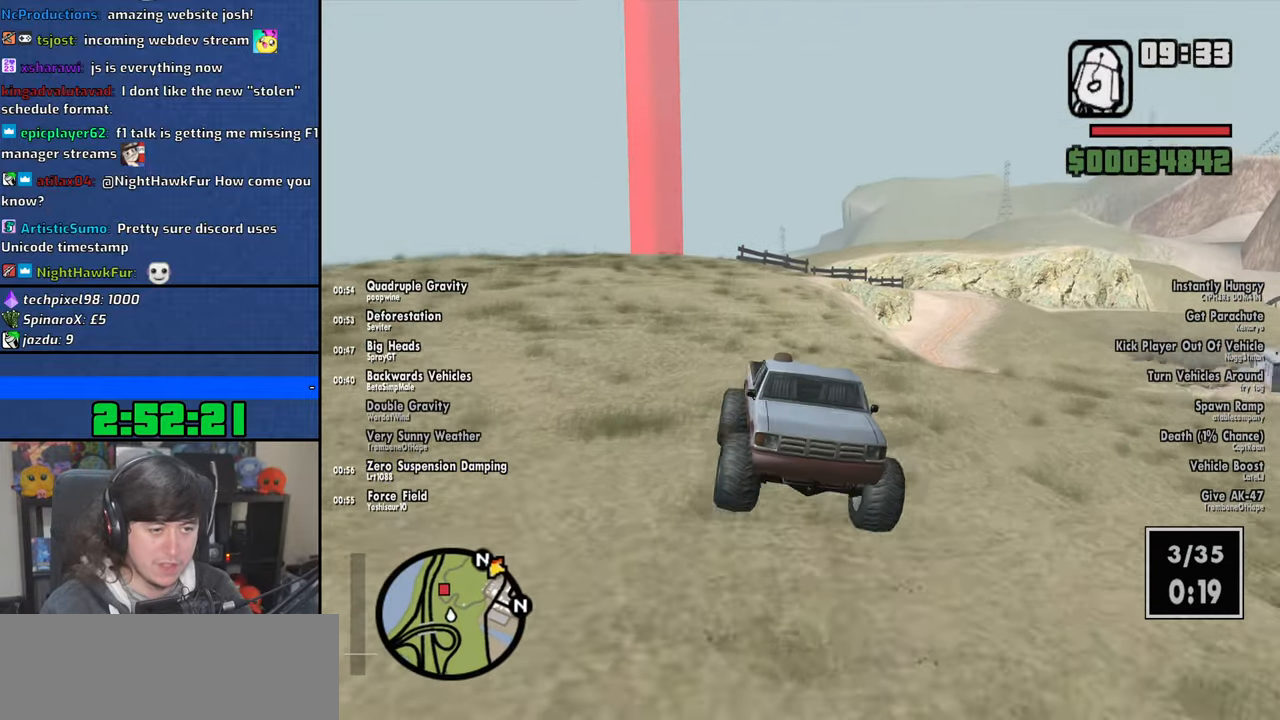
{"keys": ["w"], "mouse": [], "events": [[216, "a", "up"], [383, "d", "down"], [483, "d", "up"]]}